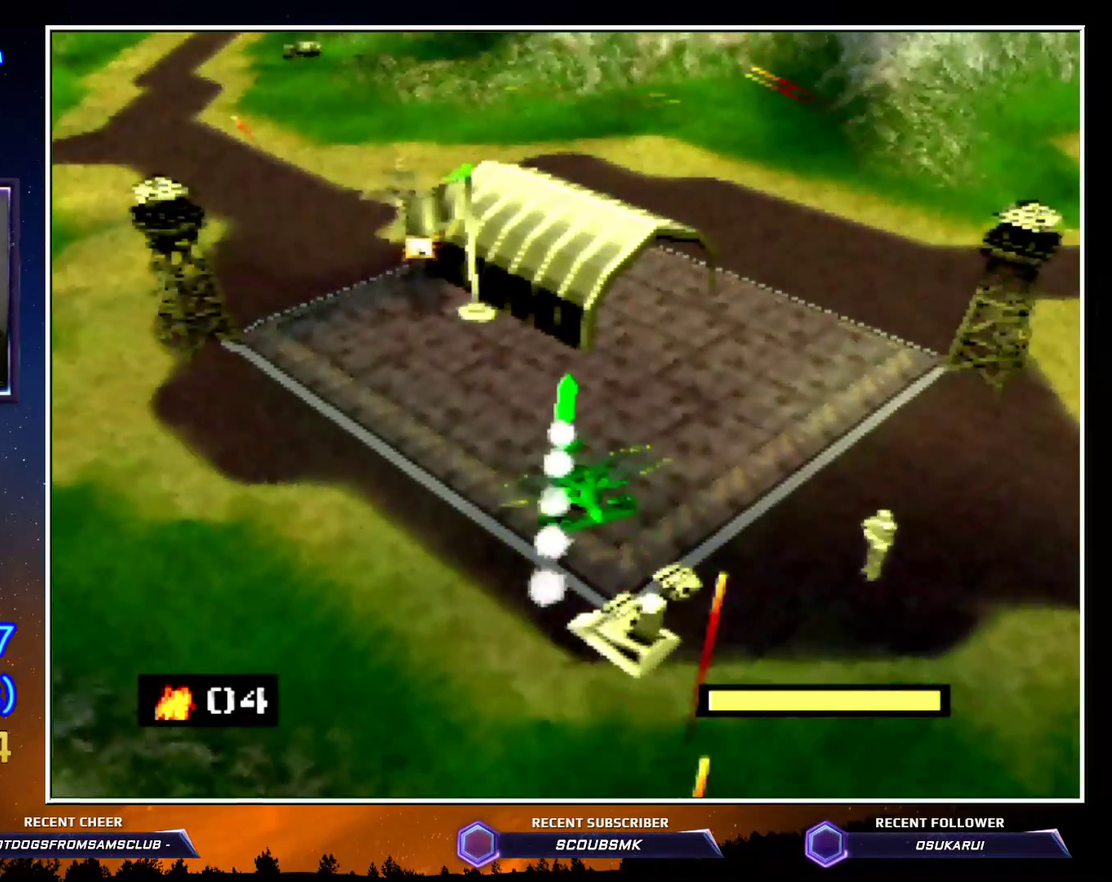
Gameplay with a controller (Nintendo layout); each line is a JSON object with the inputs held at the frame after it. "button_events" lists button changes between this image and that frame as [ms after this image, input, new state], when the widget could be followed in between (sticks are given only as held states). Not read: L3 R3.
{"buttons": ["C_LEFT"], "left_stick": "up", "button_events": []}
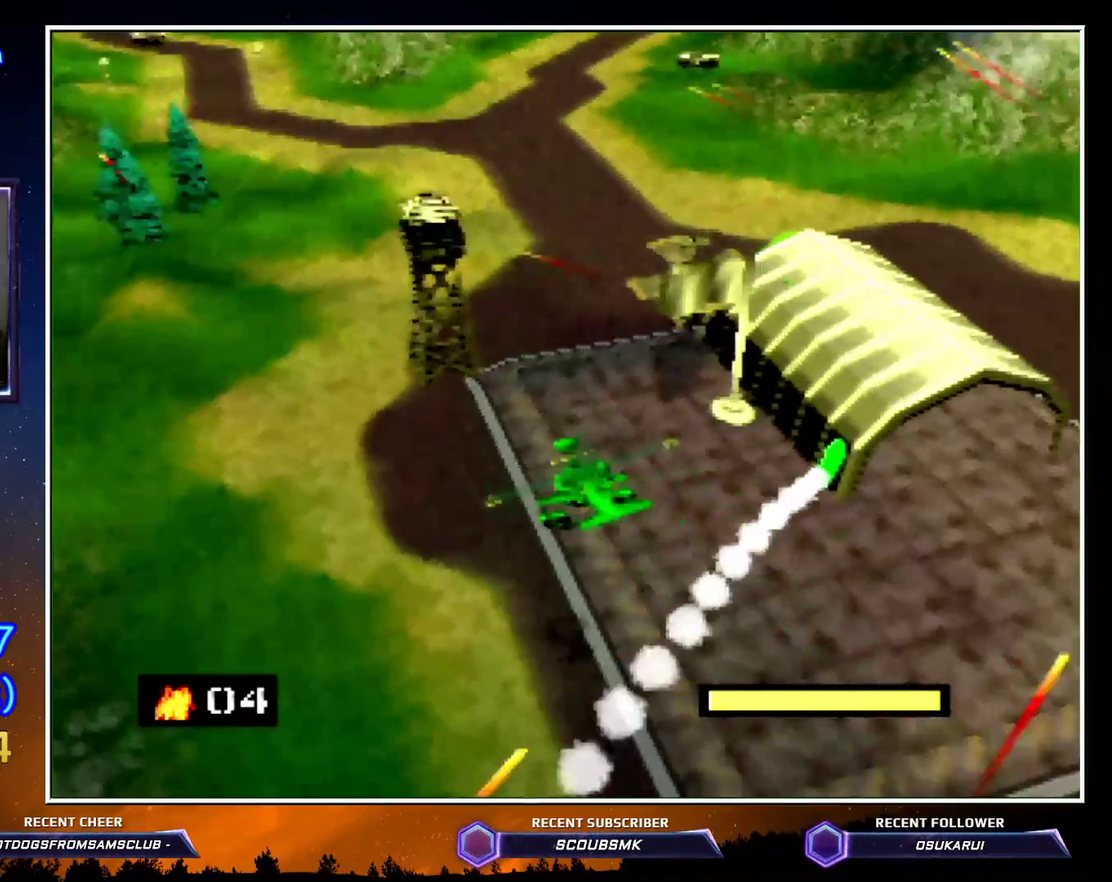
{"buttons": ["C_LEFT"], "left_stick": "up", "button_events": []}
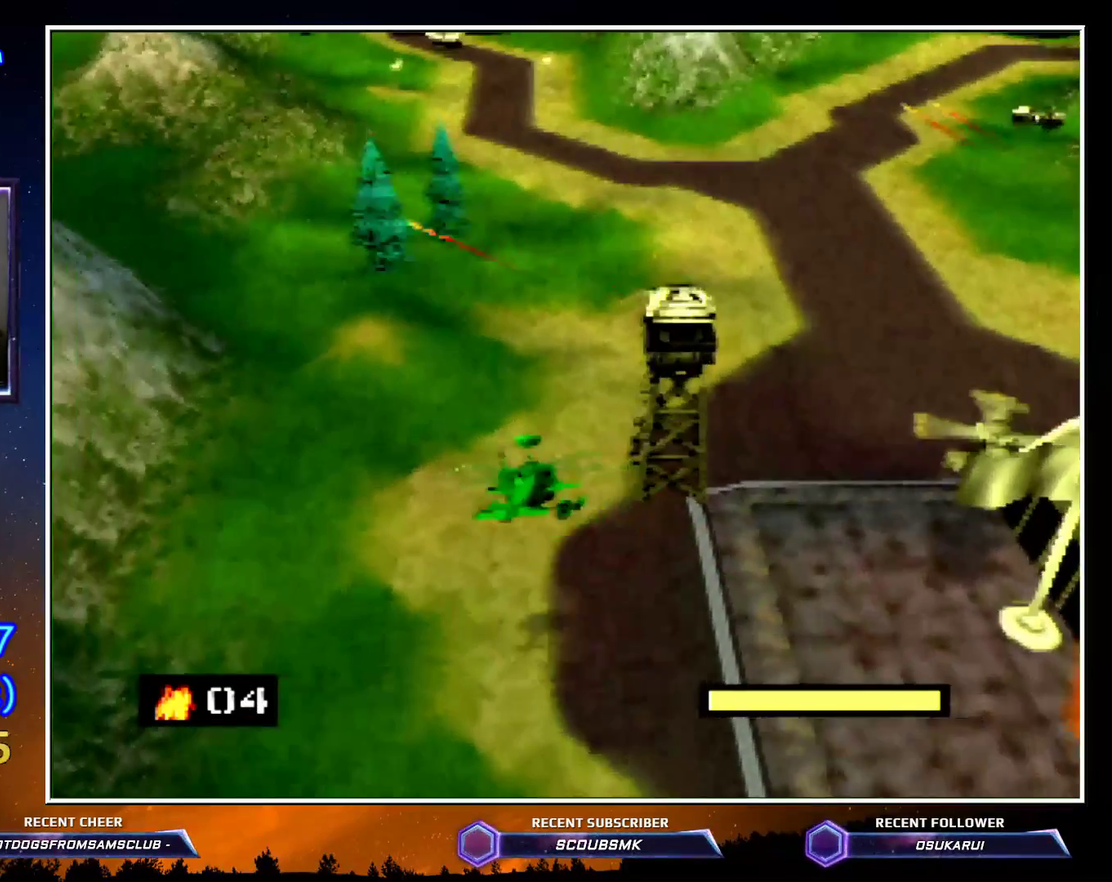
{"buttons": ["C_LEFT"], "left_stick": "up", "button_events": []}
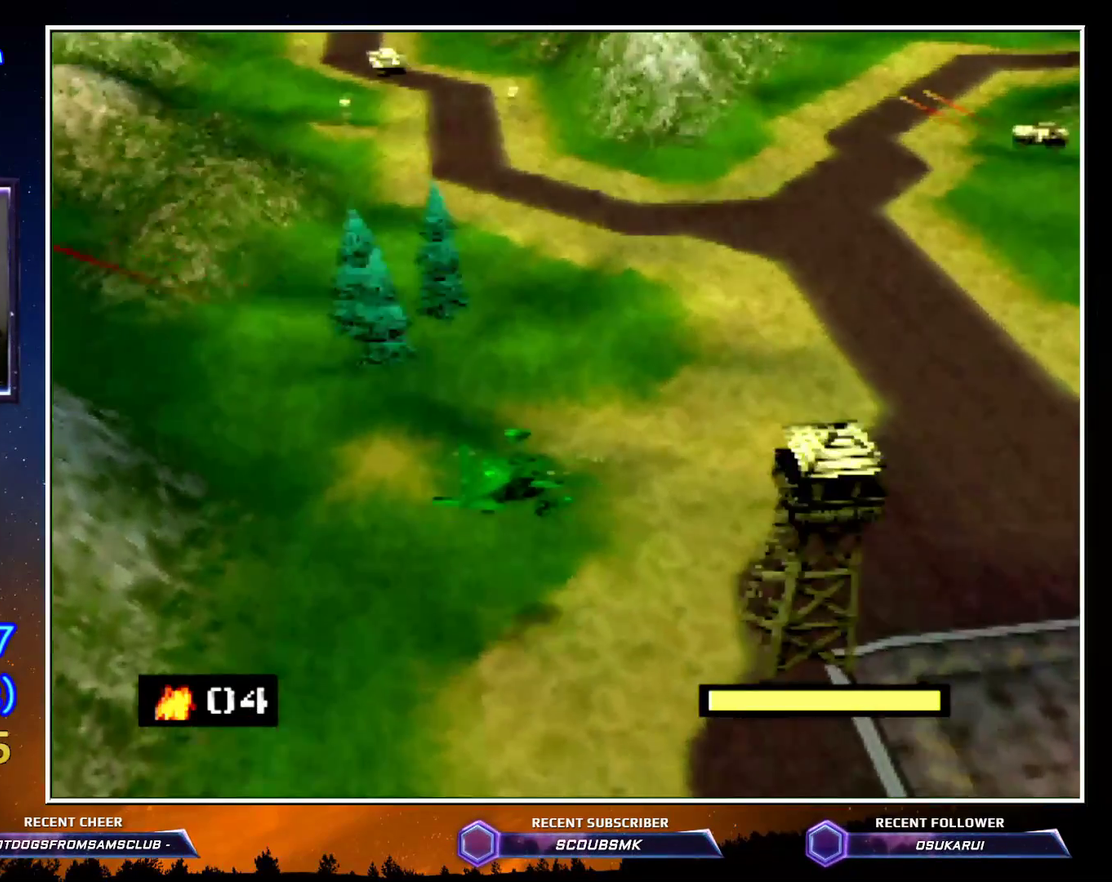
{"buttons": ["C_LEFT"], "left_stick": "up", "button_events": []}
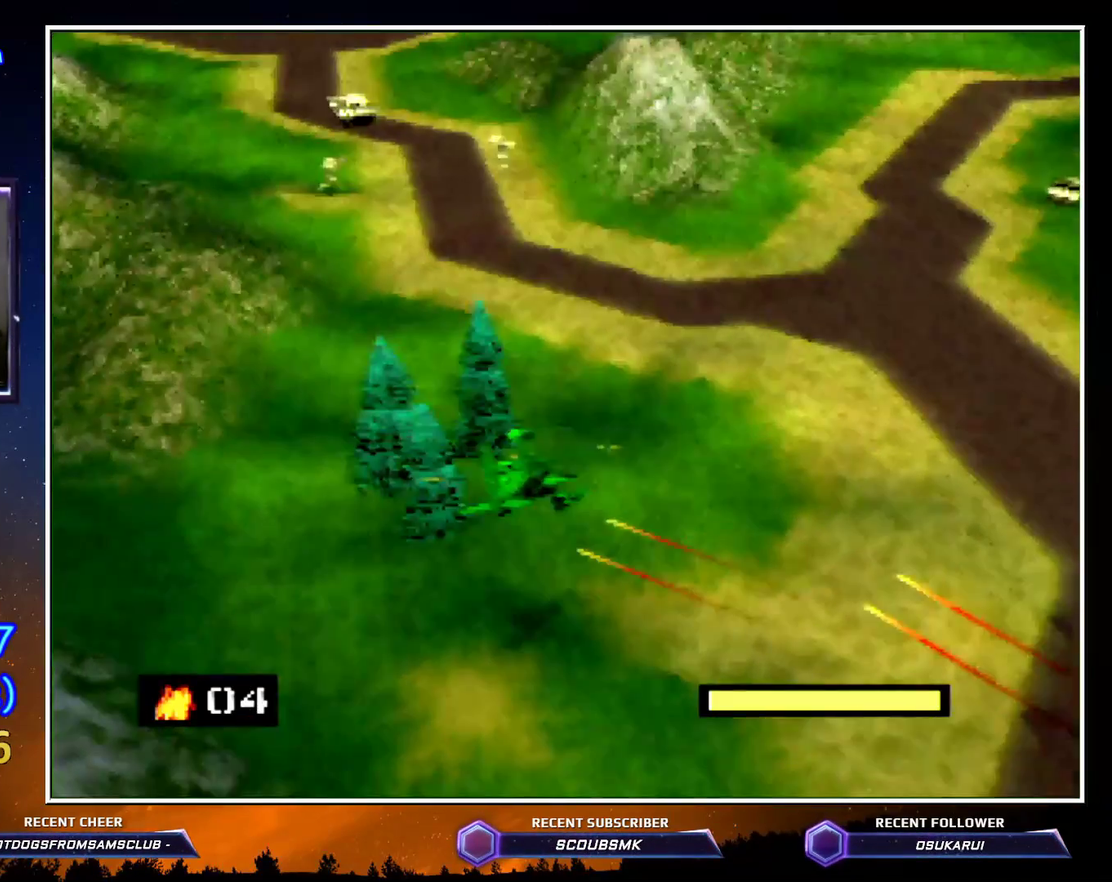
{"buttons": ["C_LEFT"], "left_stick": "up", "button_events": []}
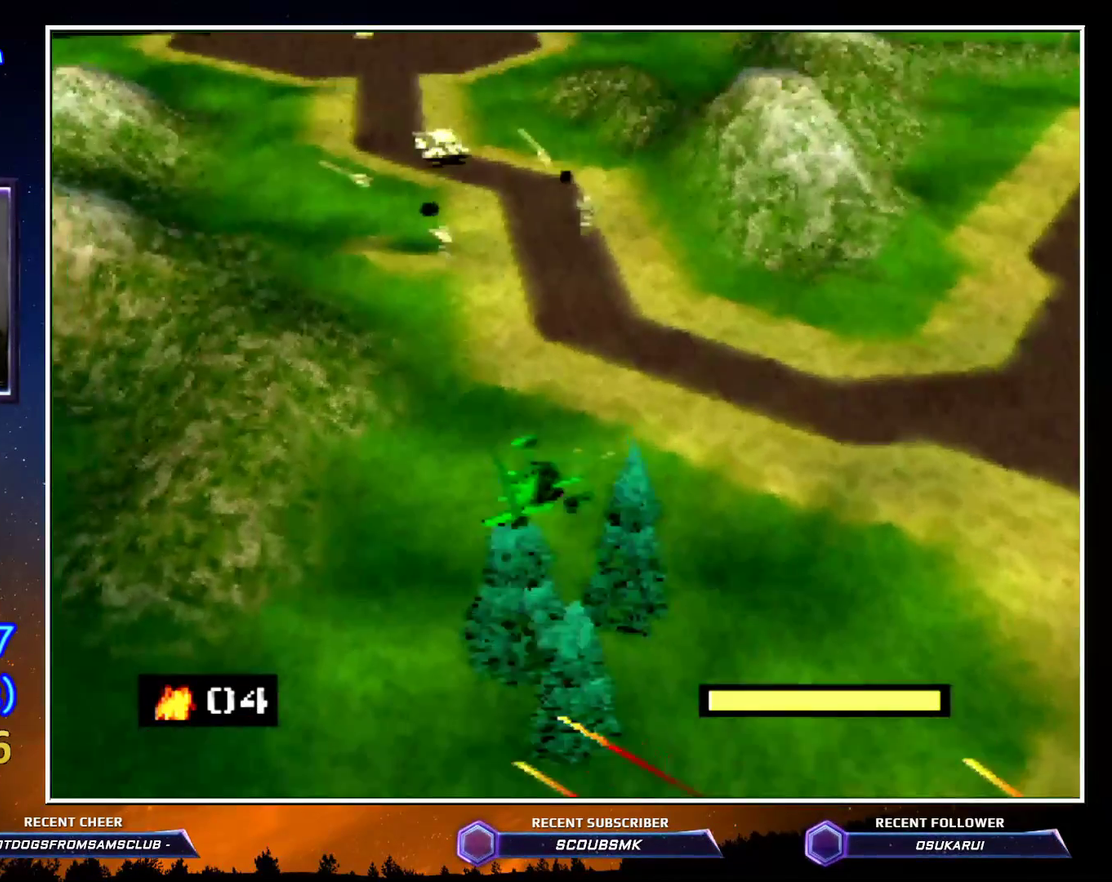
{"buttons": ["C_LEFT"], "left_stick": "up", "button_events": []}
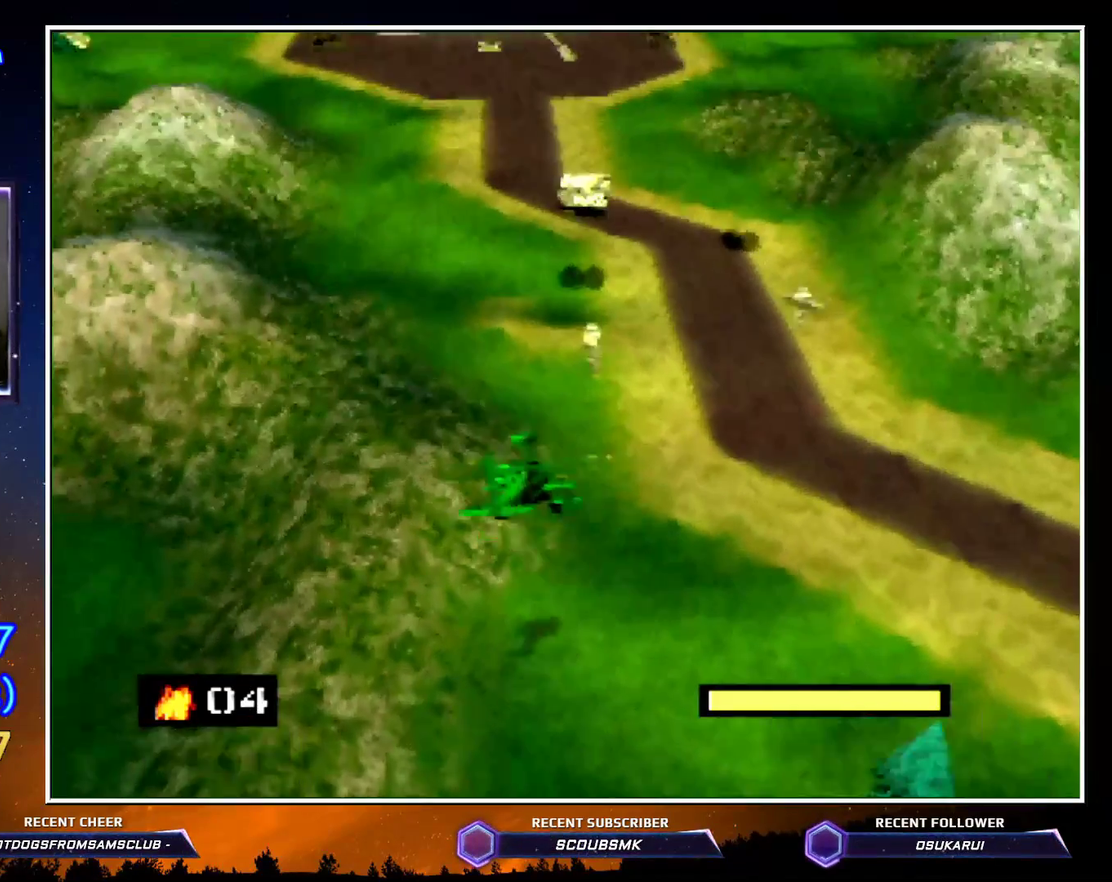
{"buttons": ["C_LEFT"], "left_stick": "up", "button_events": []}
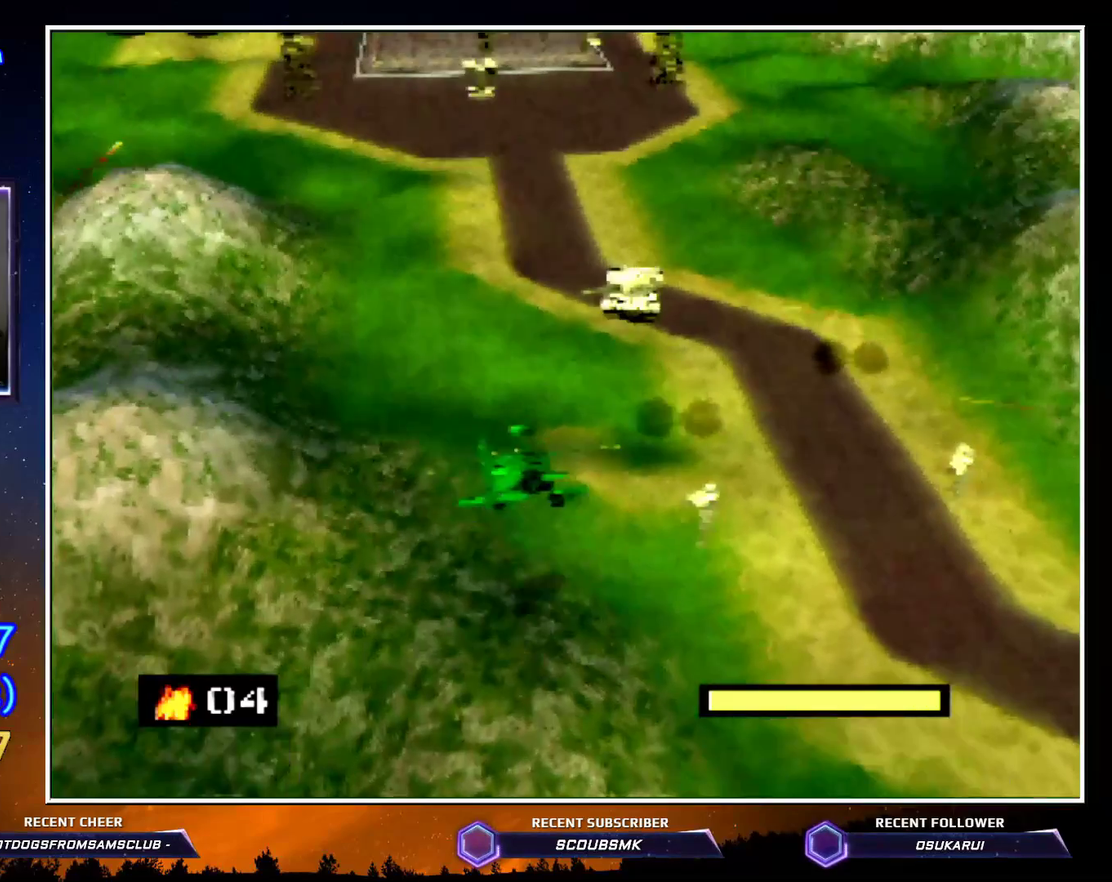
{"buttons": ["C_LEFT"], "left_stick": "up", "button_events": []}
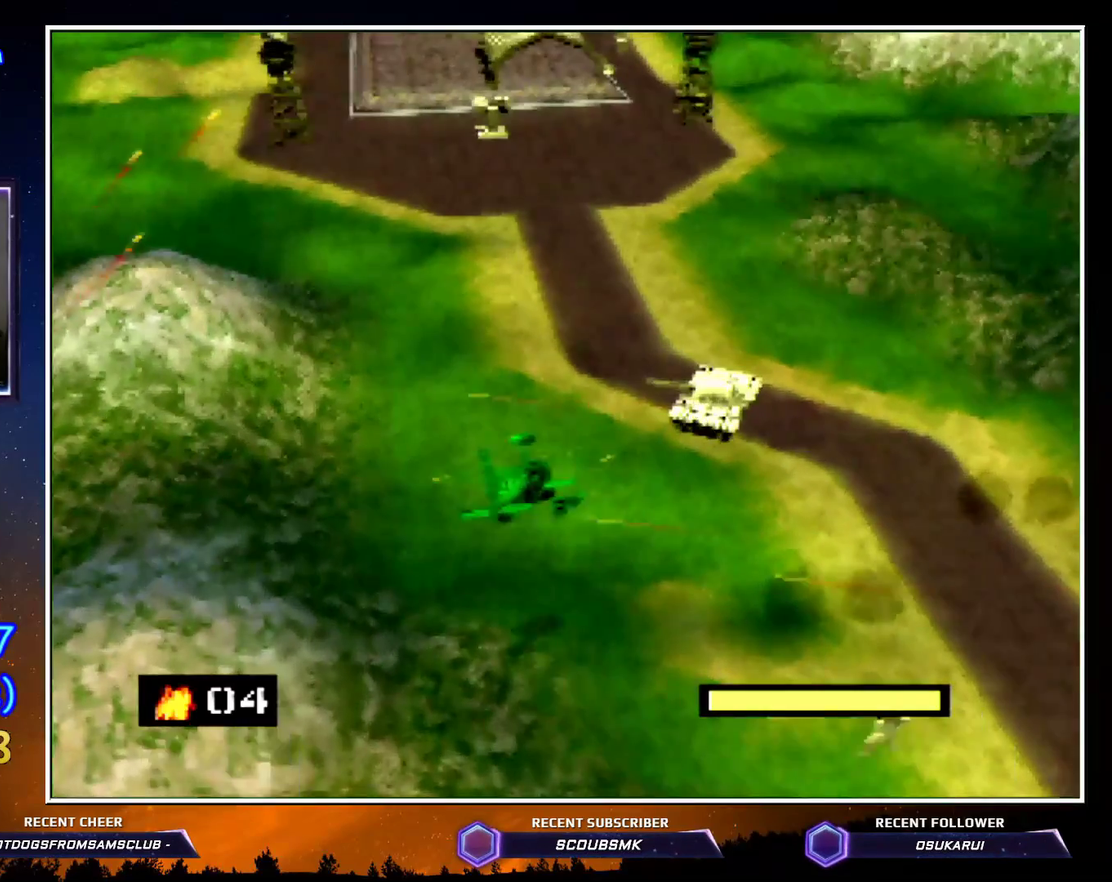
{"buttons": ["C_LEFT"], "left_stick": "up", "button_events": []}
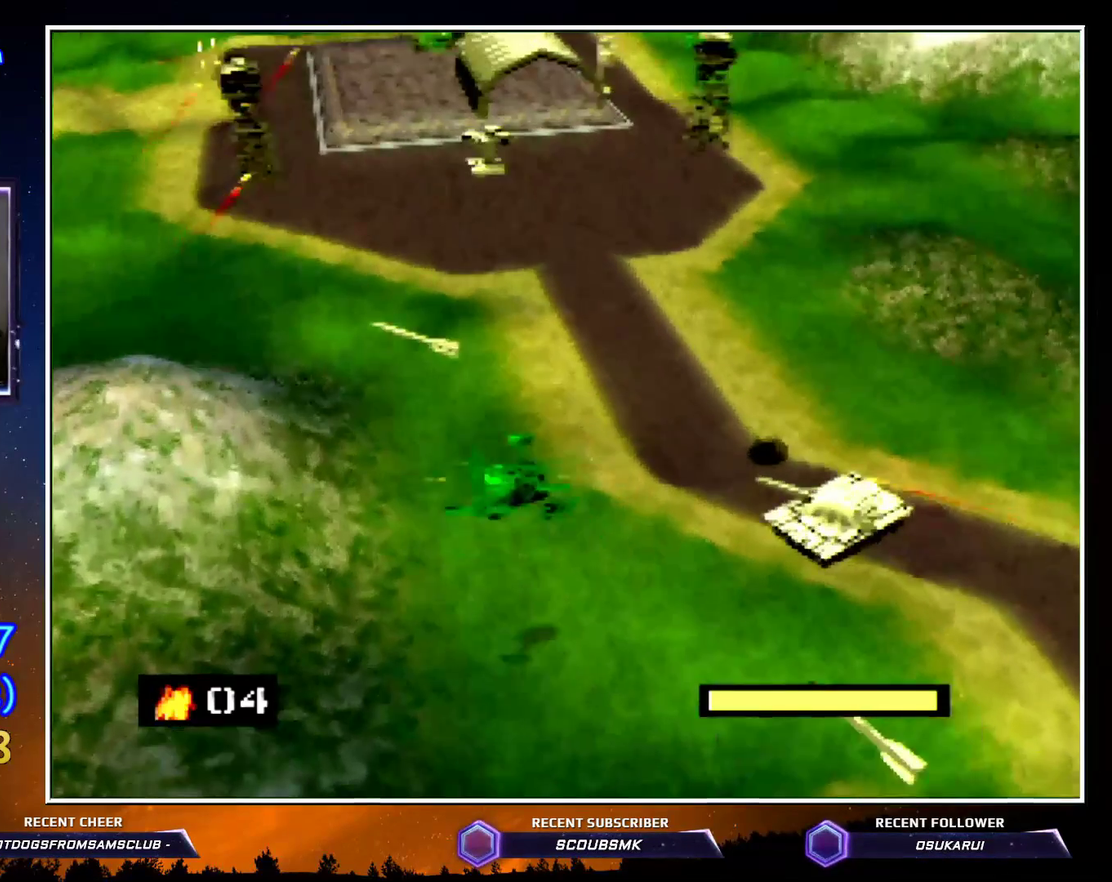
{"buttons": ["C_LEFT"], "left_stick": "up", "button_events": []}
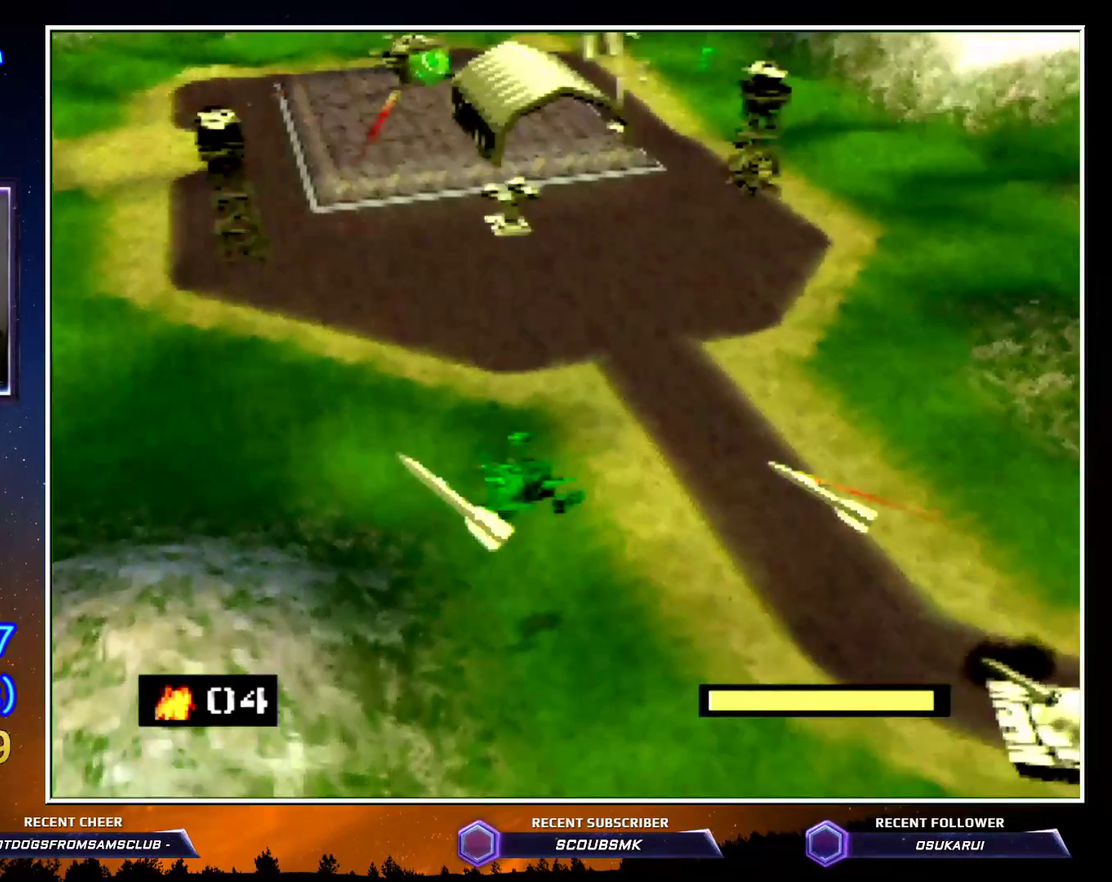
{"buttons": [], "left_stick": "up", "button_events": [[200, "C_LEFT", "up"]]}
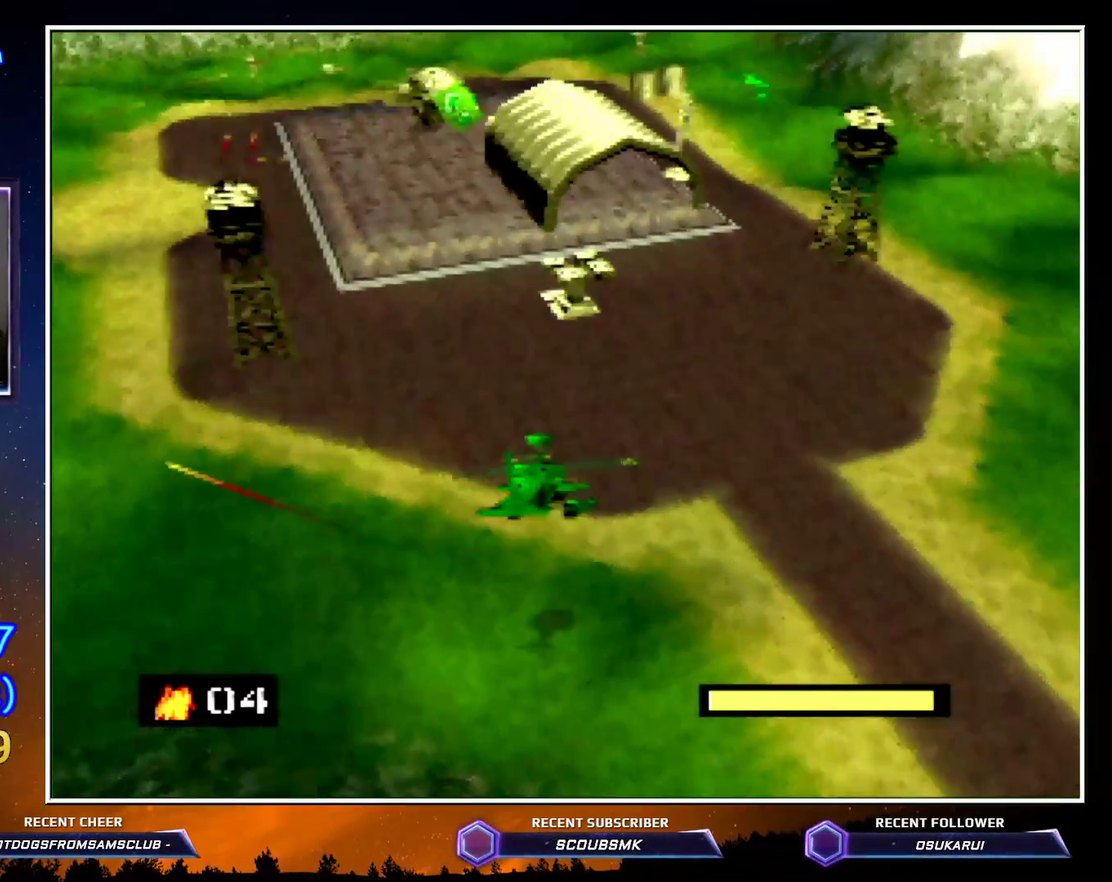
{"buttons": [], "left_stick": "up", "button_events": []}
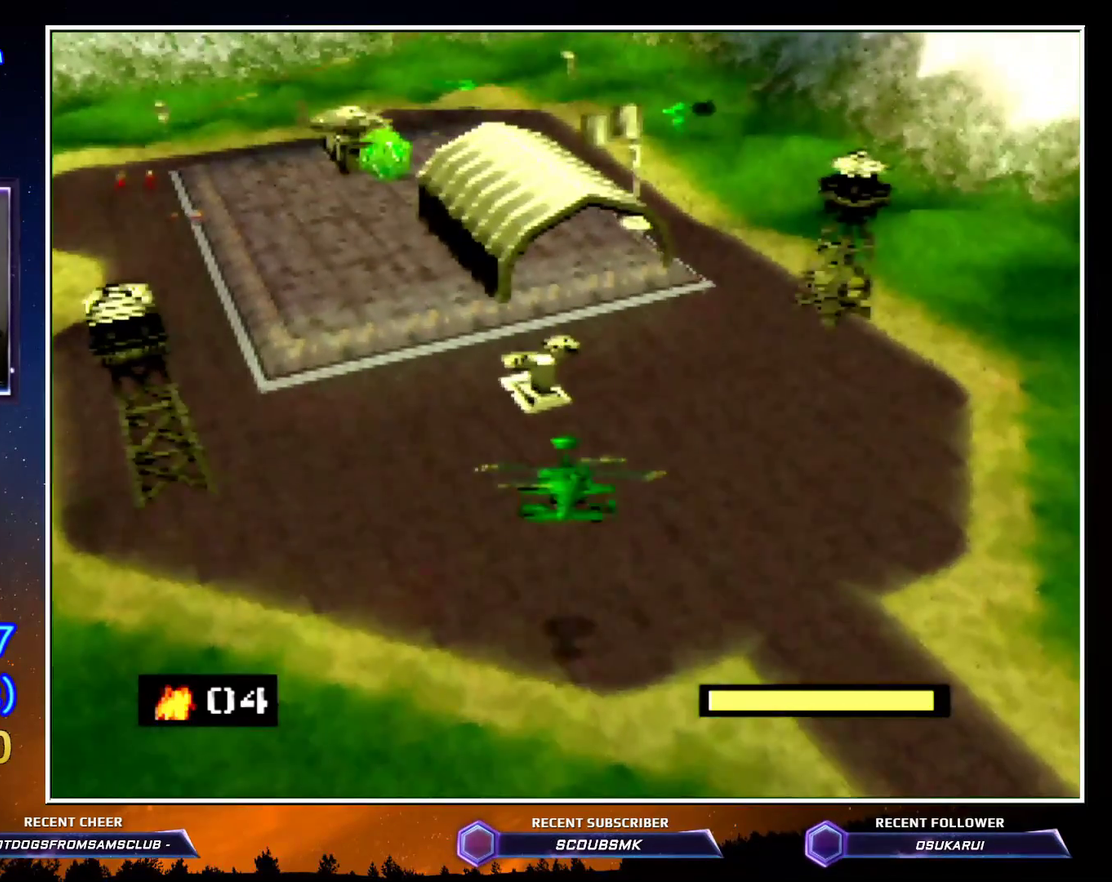
{"buttons": ["C_RIGHT"], "left_stick": "right", "button_events": [[267, "A", "down"], [367, "A", "up"], [367, "C_RIGHT", "down"]]}
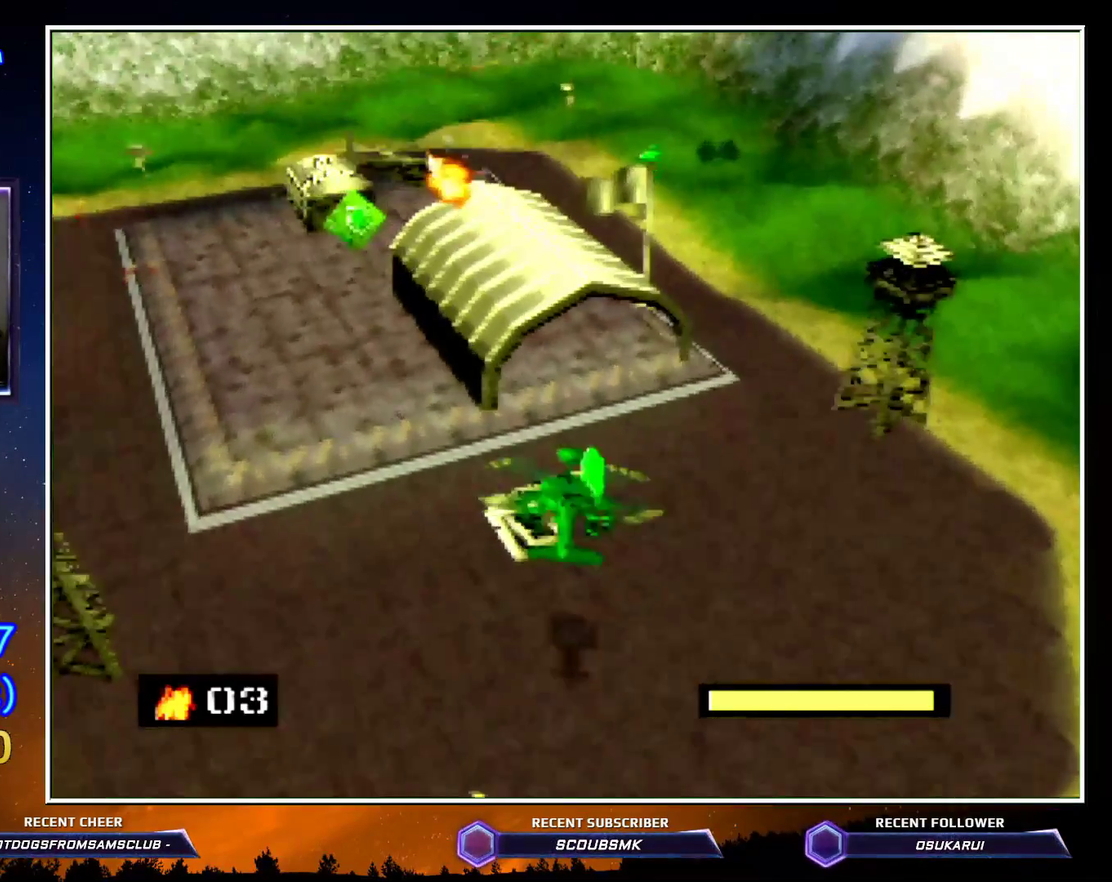
{"buttons": ["C_RIGHT"], "left_stick": "up-right", "button_events": []}
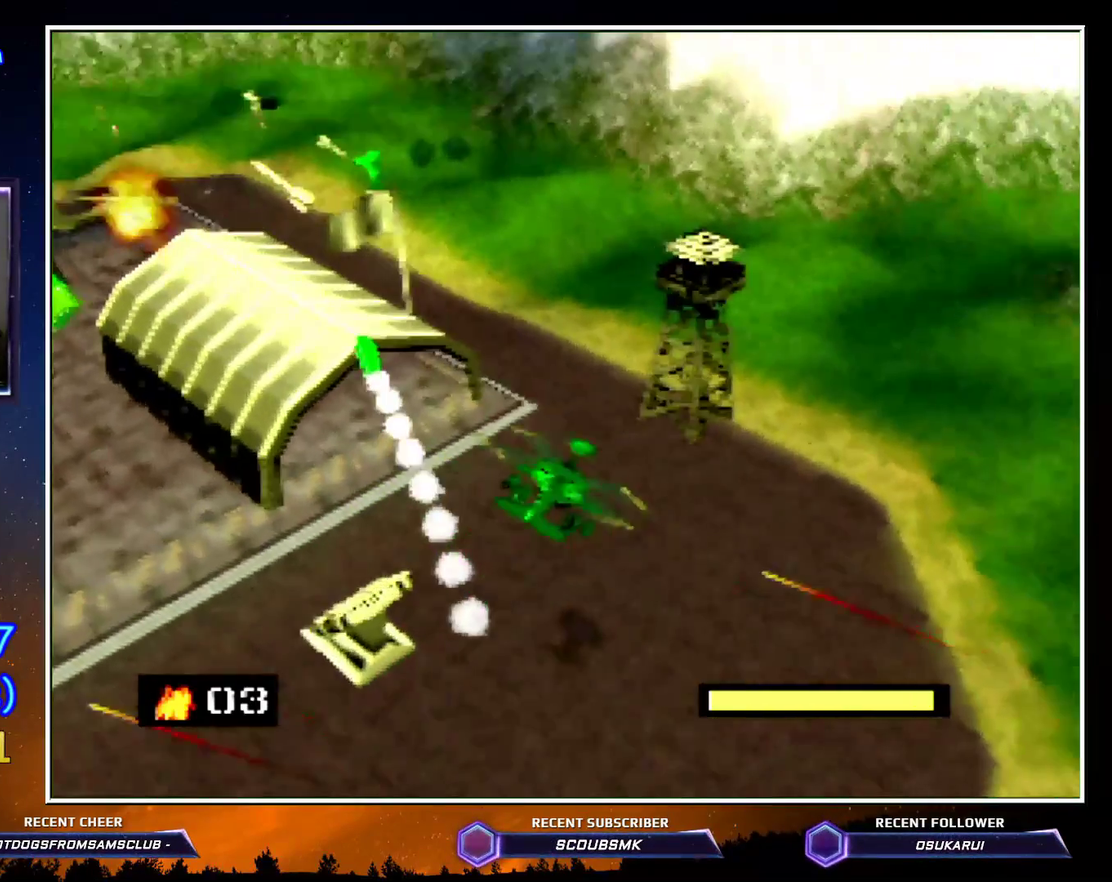
{"buttons": ["C_RIGHT"], "left_stick": "up", "button_events": []}
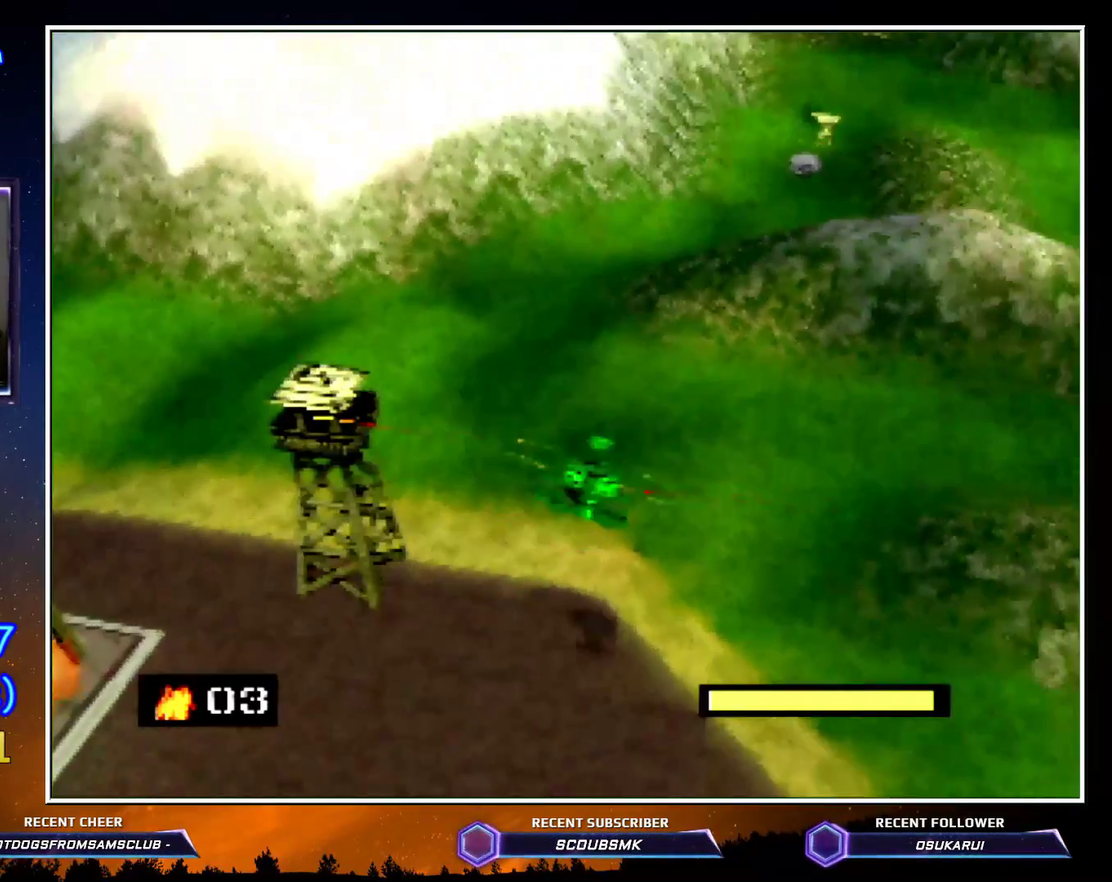
{"buttons": ["C_RIGHT"], "left_stick": "up", "button_events": []}
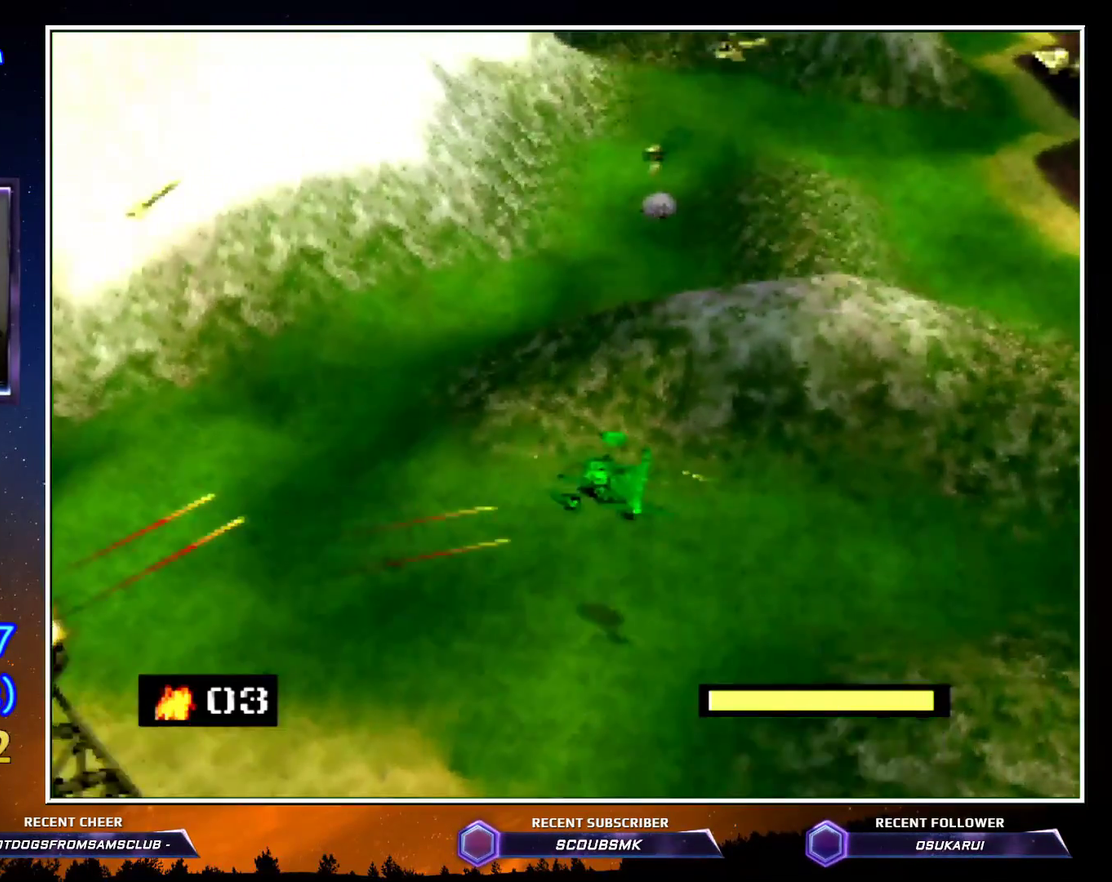
{"buttons": ["C_RIGHT"], "left_stick": "up", "button_events": []}
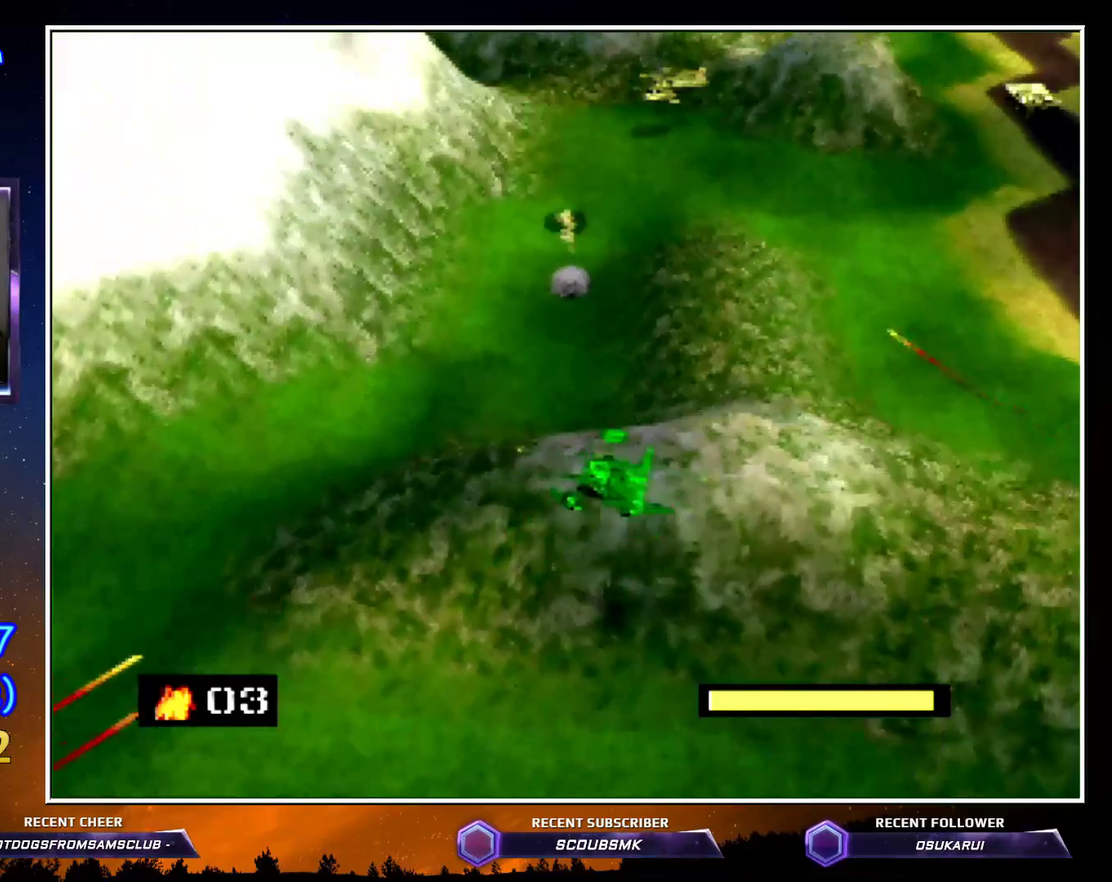
{"buttons": ["C_RIGHT"], "left_stick": "up", "button_events": []}
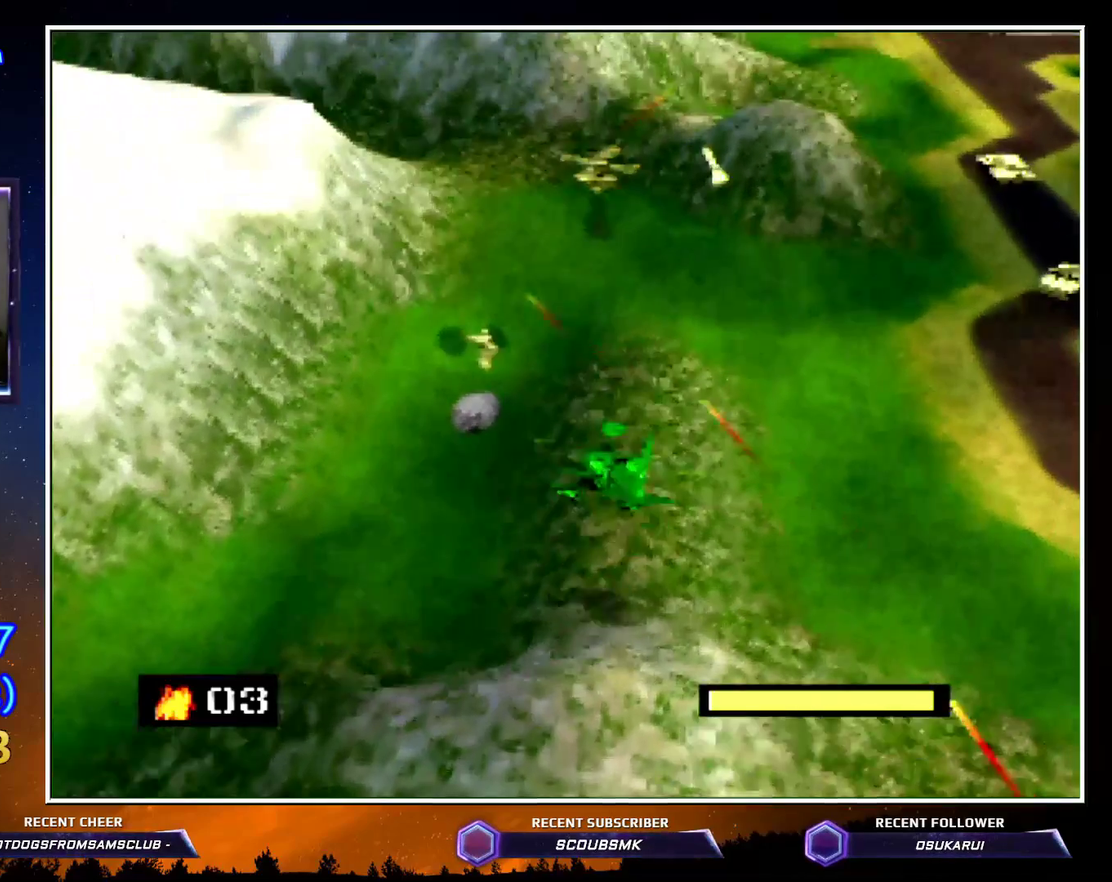
{"buttons": ["C_RIGHT"], "left_stick": "up", "button_events": []}
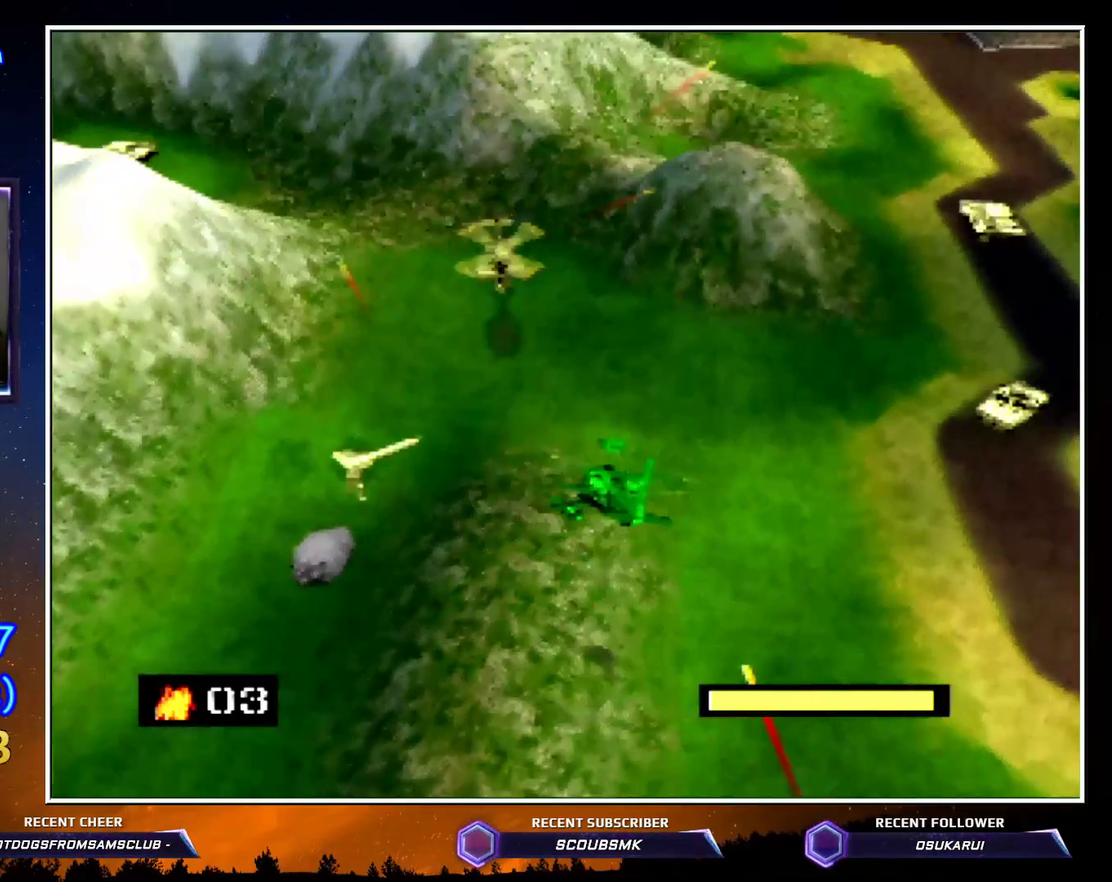
{"buttons": [], "left_stick": "up", "button_events": [[500, "C_RIGHT", "up"]]}
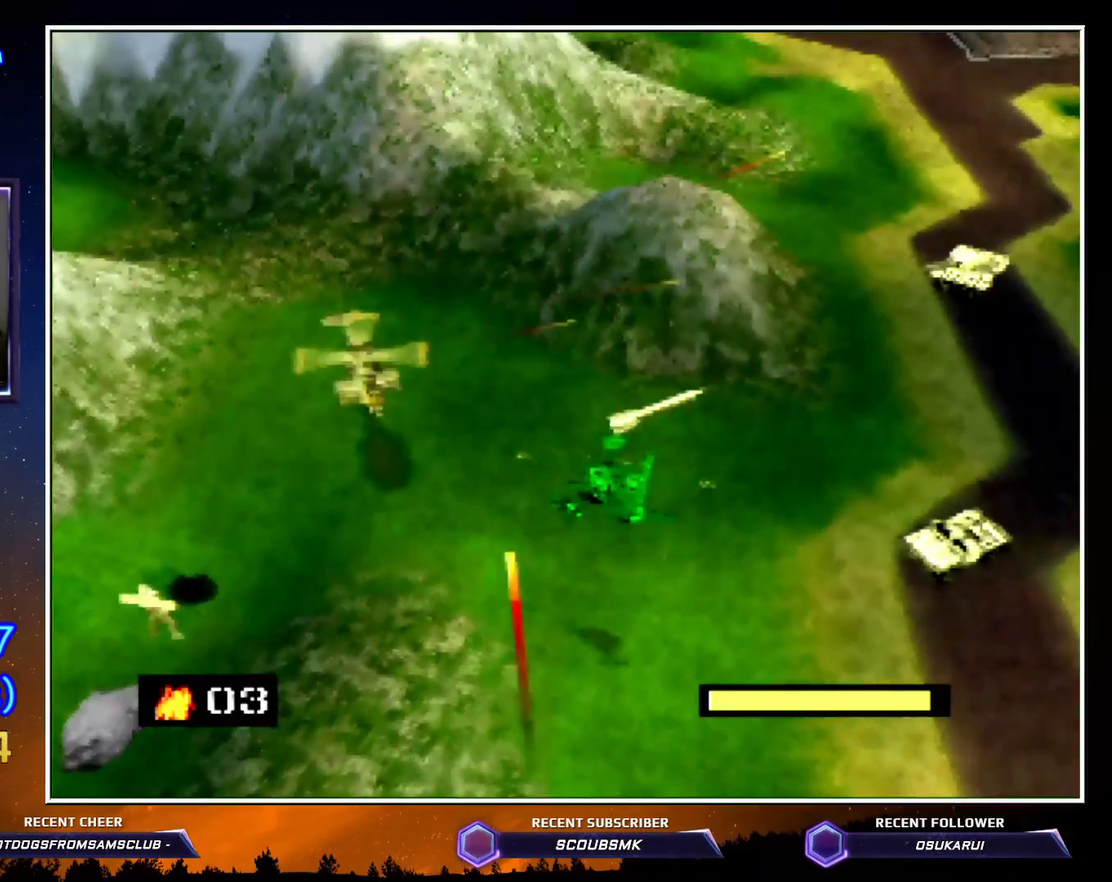
{"buttons": [], "left_stick": "up", "button_events": []}
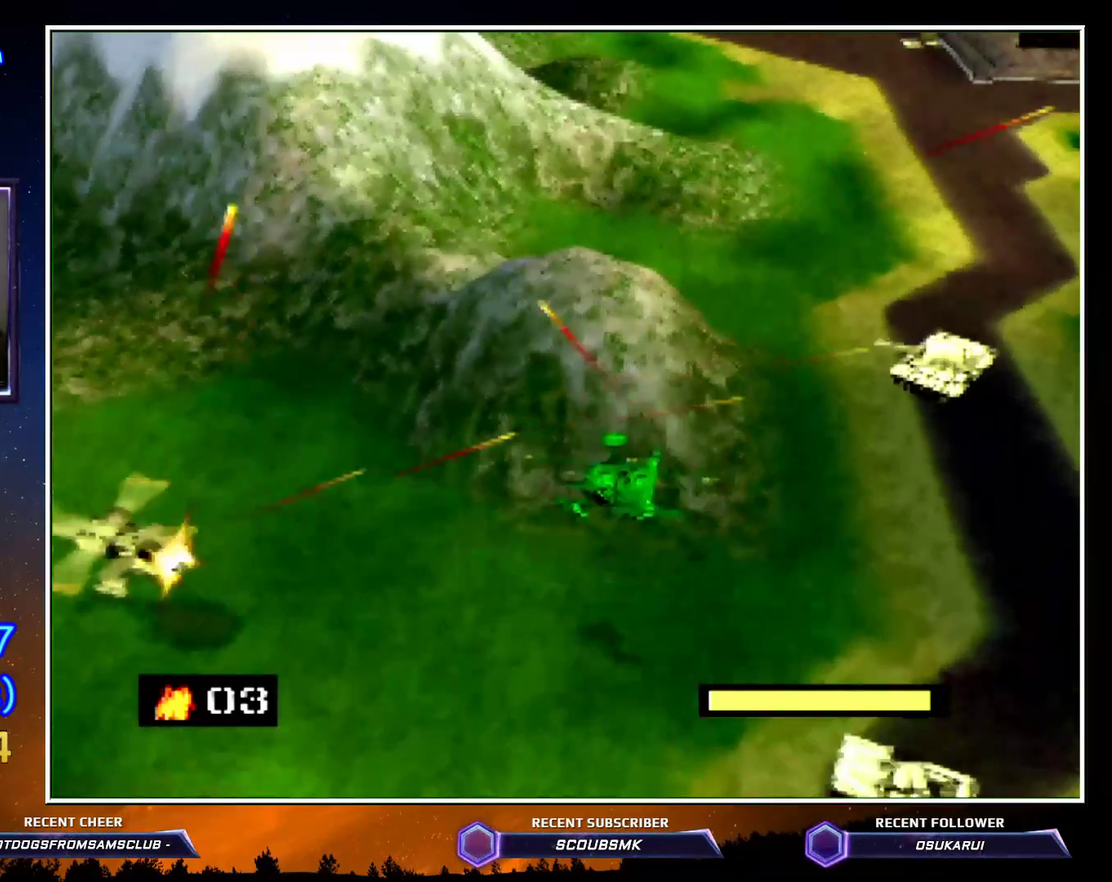
{"buttons": [], "left_stick": "up", "button_events": []}
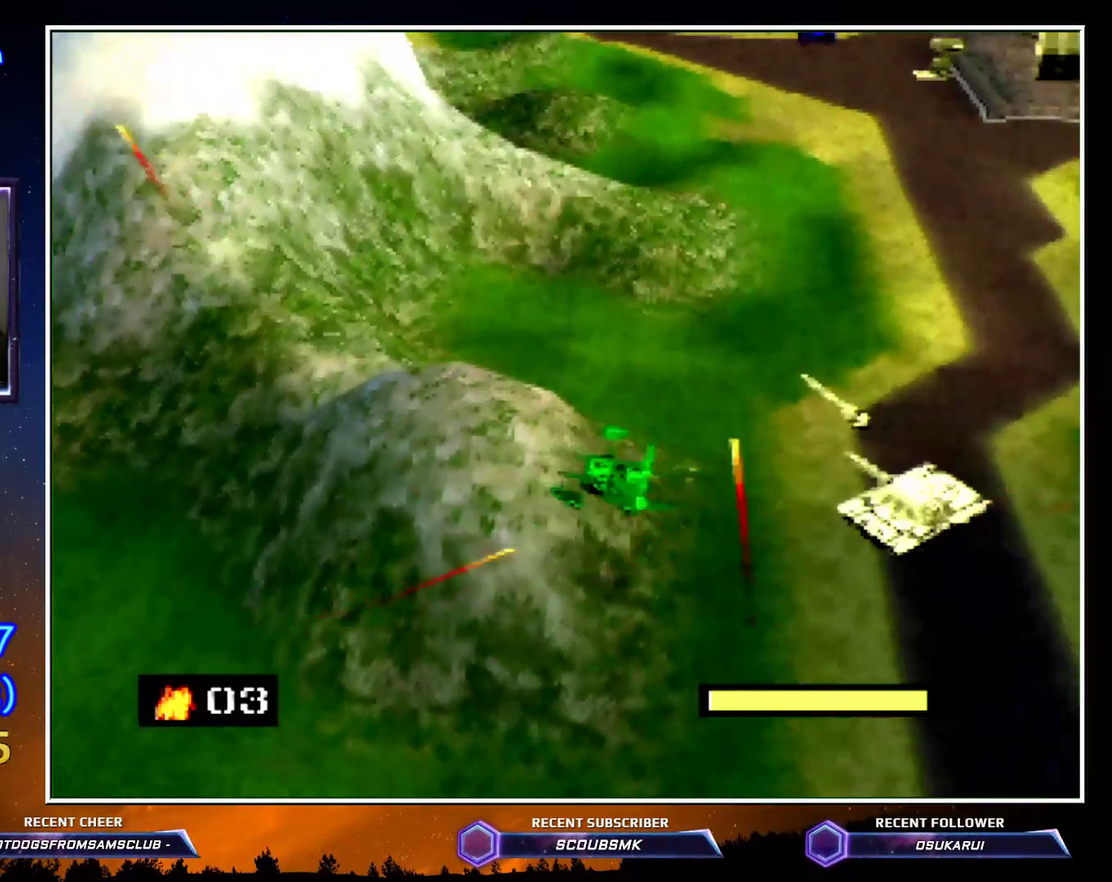
{"buttons": [], "left_stick": "up", "button_events": []}
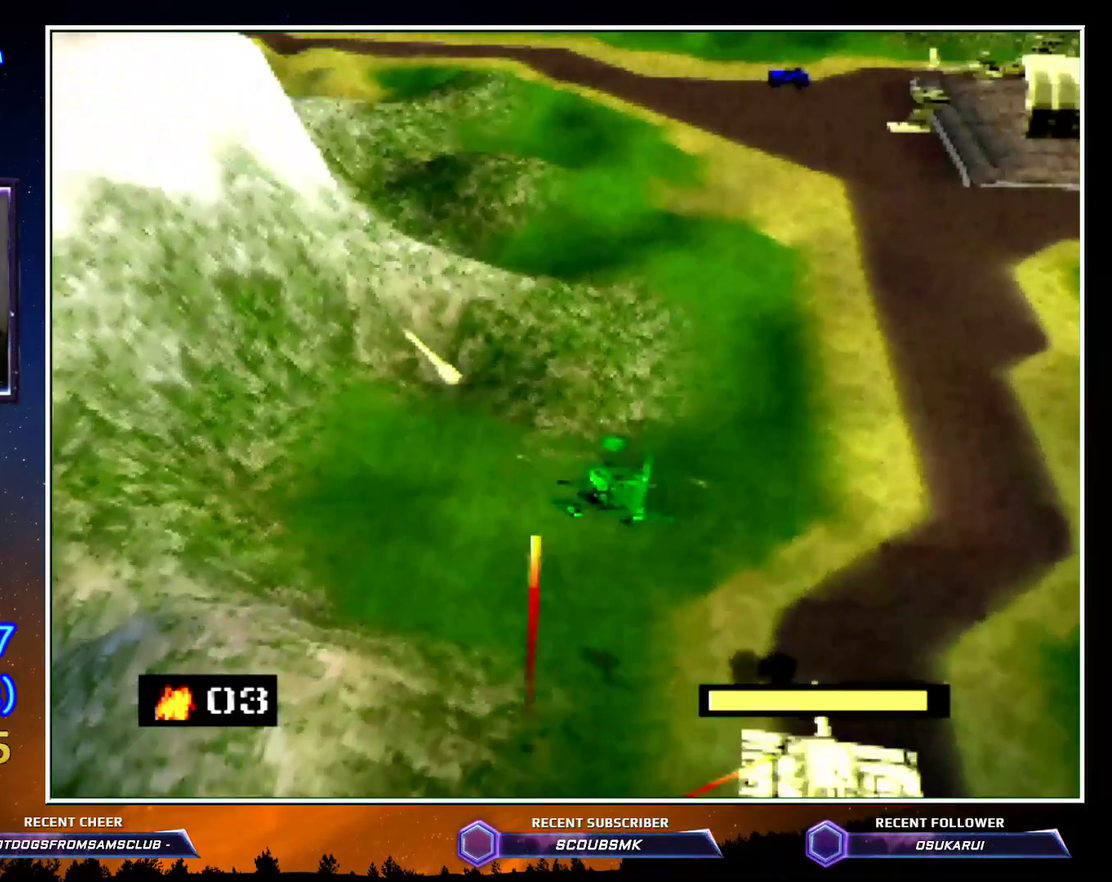
{"buttons": ["C_RIGHT"], "left_stick": "up", "button_events": [[500, "C_RIGHT", "down"]]}
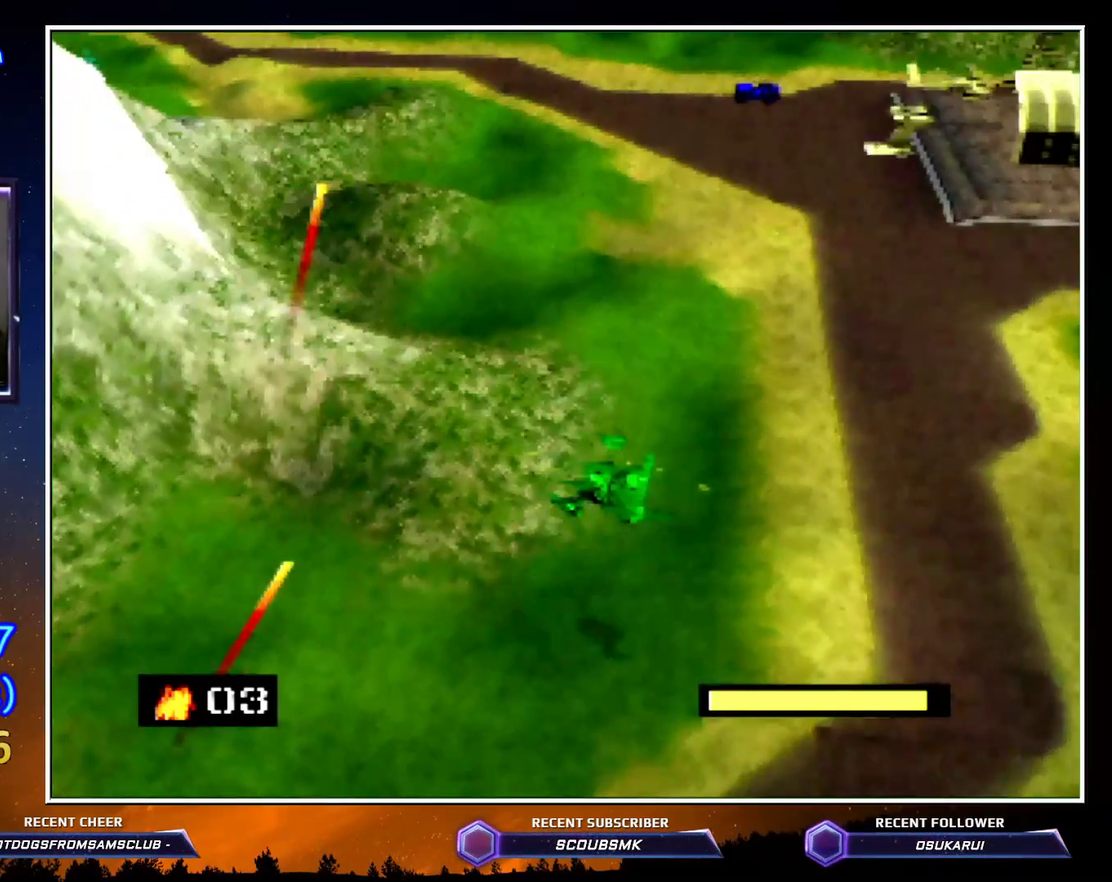
{"buttons": [], "left_stick": "up-right", "button_events": [[150, "C_RIGHT", "up"]]}
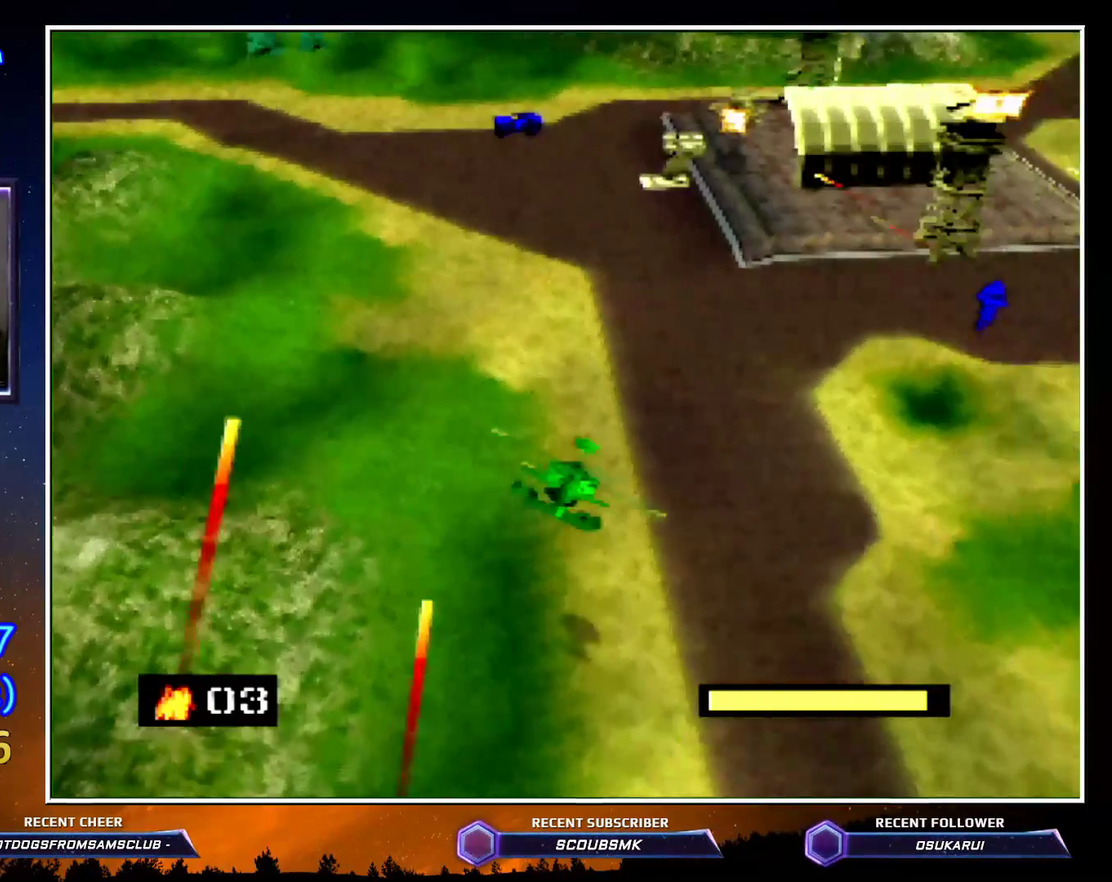
{"buttons": [], "left_stick": "up-right", "button_events": []}
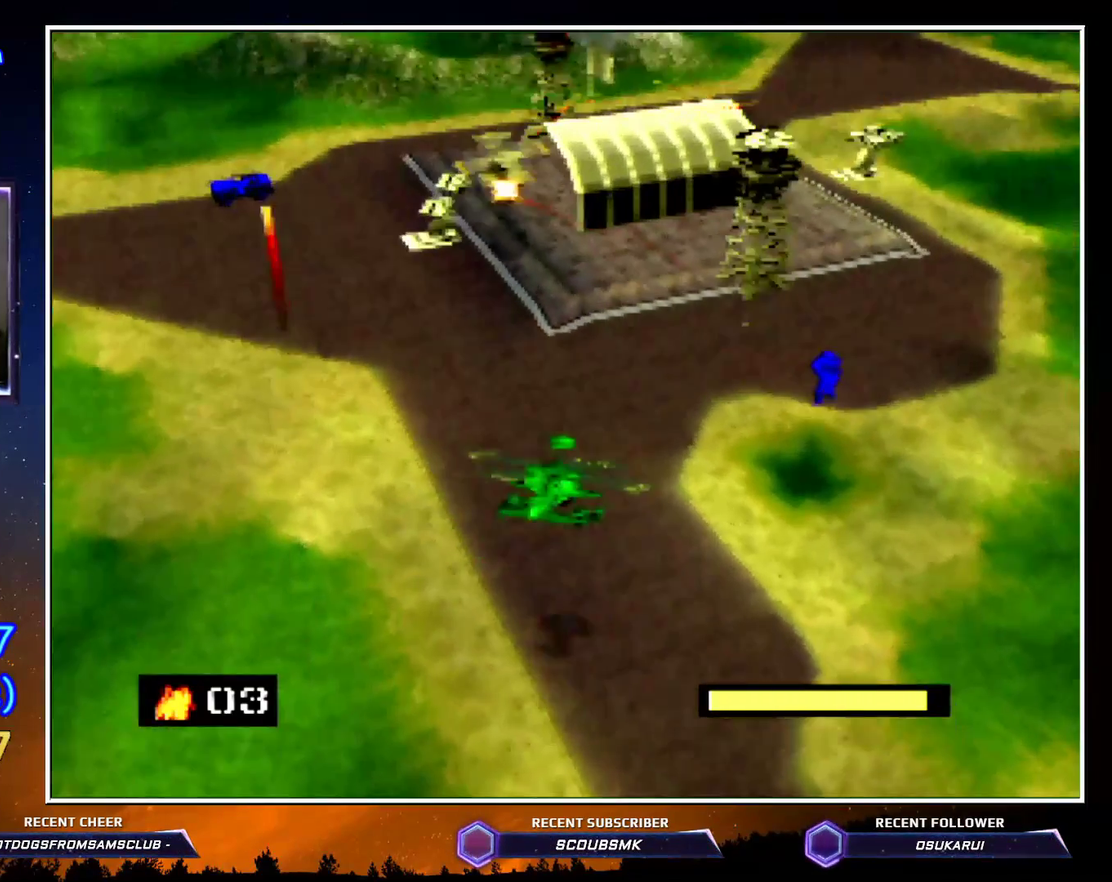
{"buttons": [], "left_stick": "up-left", "button_events": []}